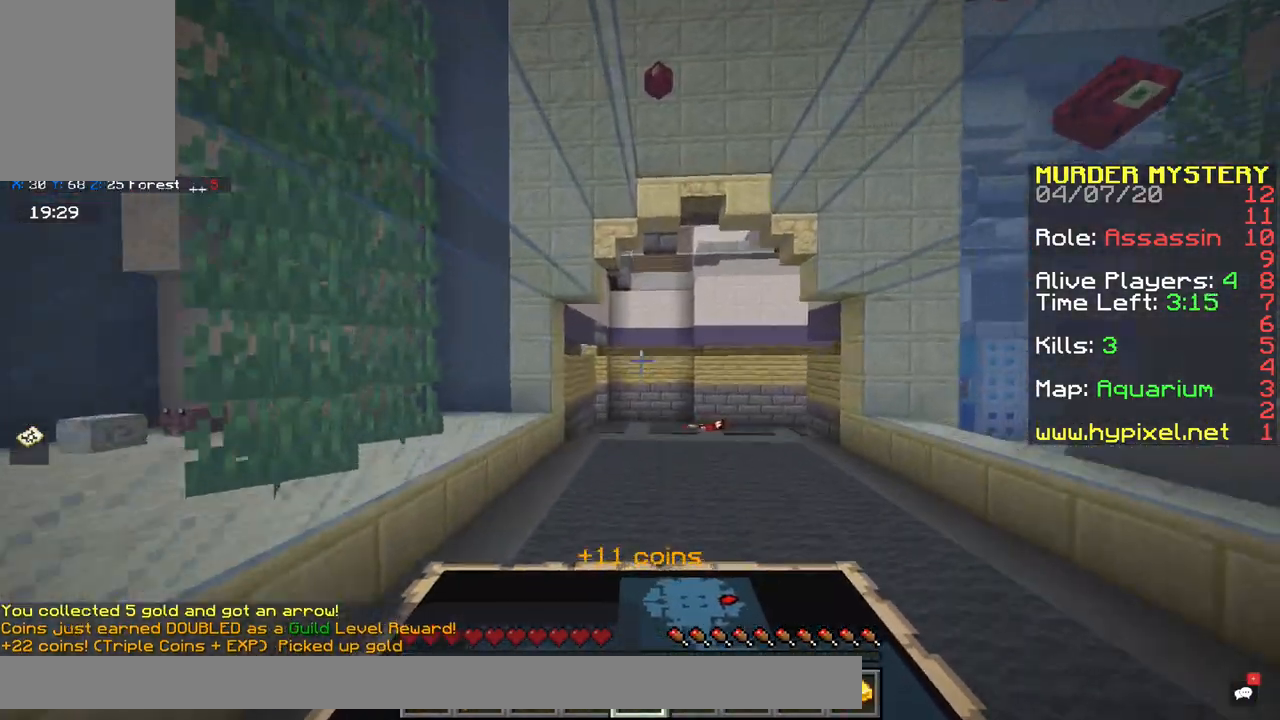
Gameplay with keyboard and mouse; each line is a JSON object with the keys and mouse buttons held at the frame after it. "events" lists presses ("down") and releases ("up") of "a", "d", "s", "space", "w", "x" and "mouse_right" between this image and that frame as [ms after this image, input, new state], when the widget could be followed in between. "mouse_right" = the "right" button of the "mouse" list. No other keys are recorded. Fast repeated clicks can show as one long hold. Mouse movement is not recorded.
{"keys": ["space", "w"], "mouse": [], "events": []}
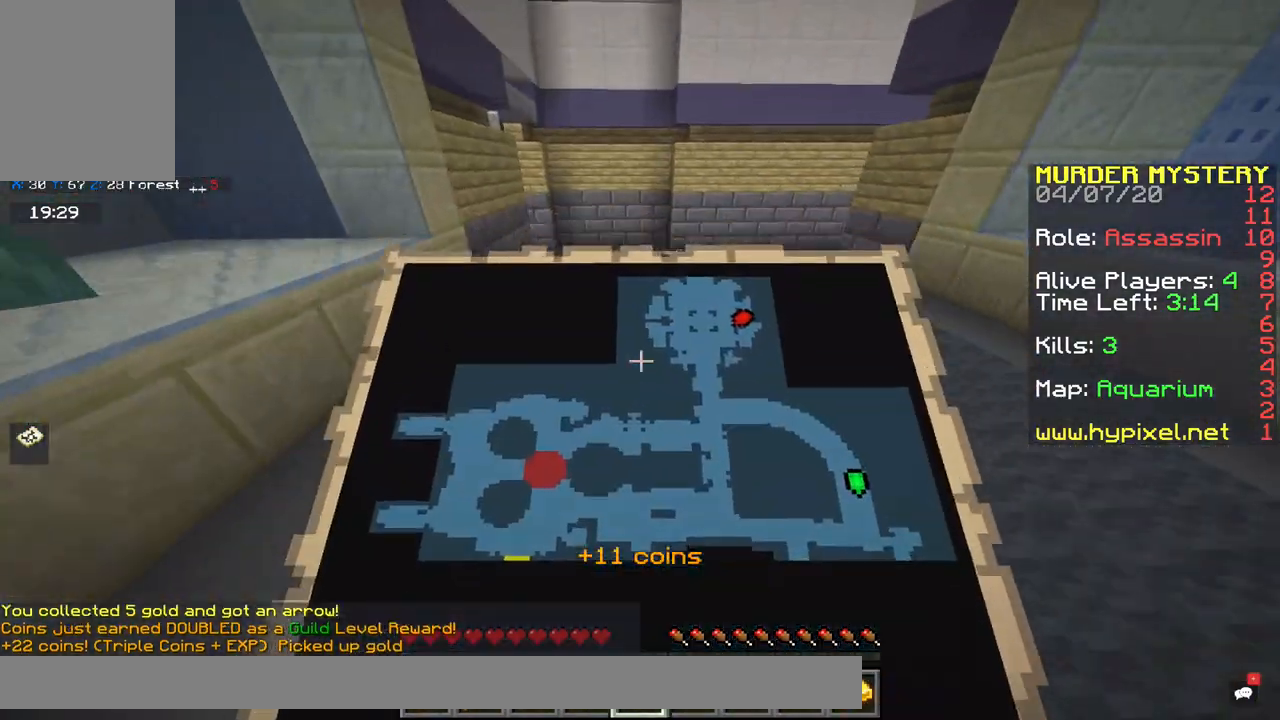
{"keys": ["a", "space", "w"], "mouse": [], "events": [[250, "a", "down"]]}
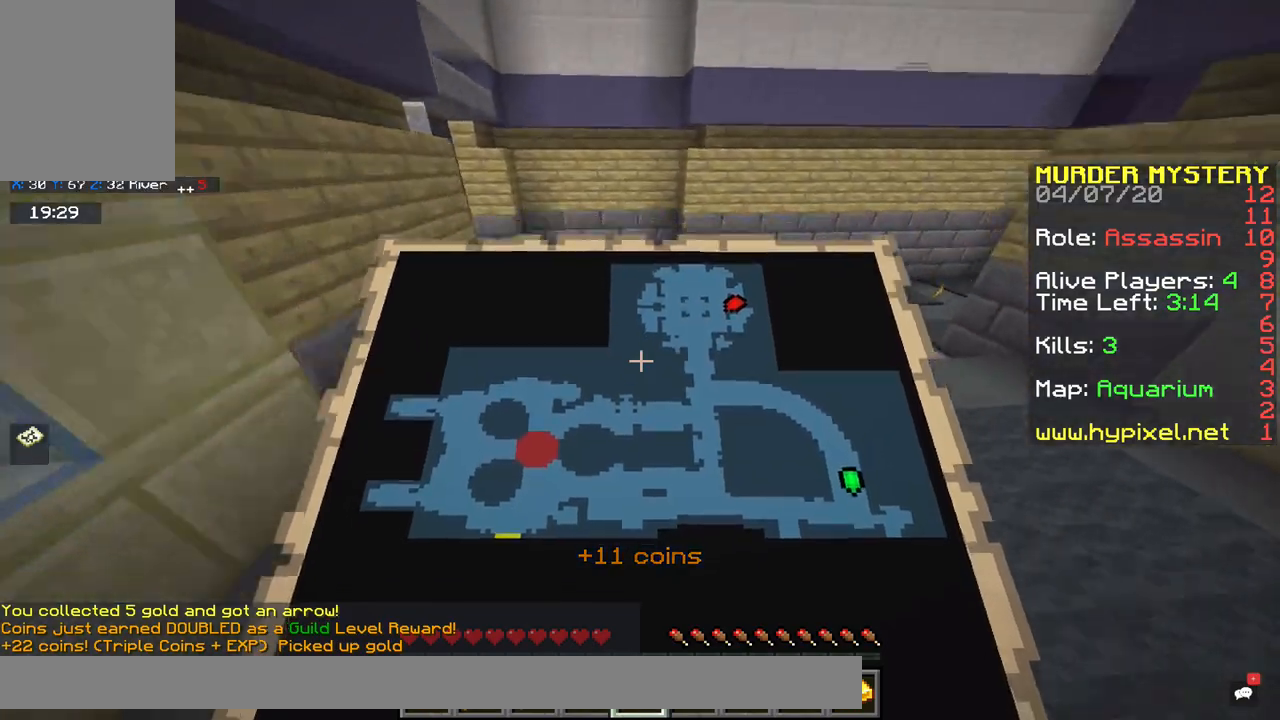
{"keys": ["a", "space", "w"], "mouse": [], "events": []}
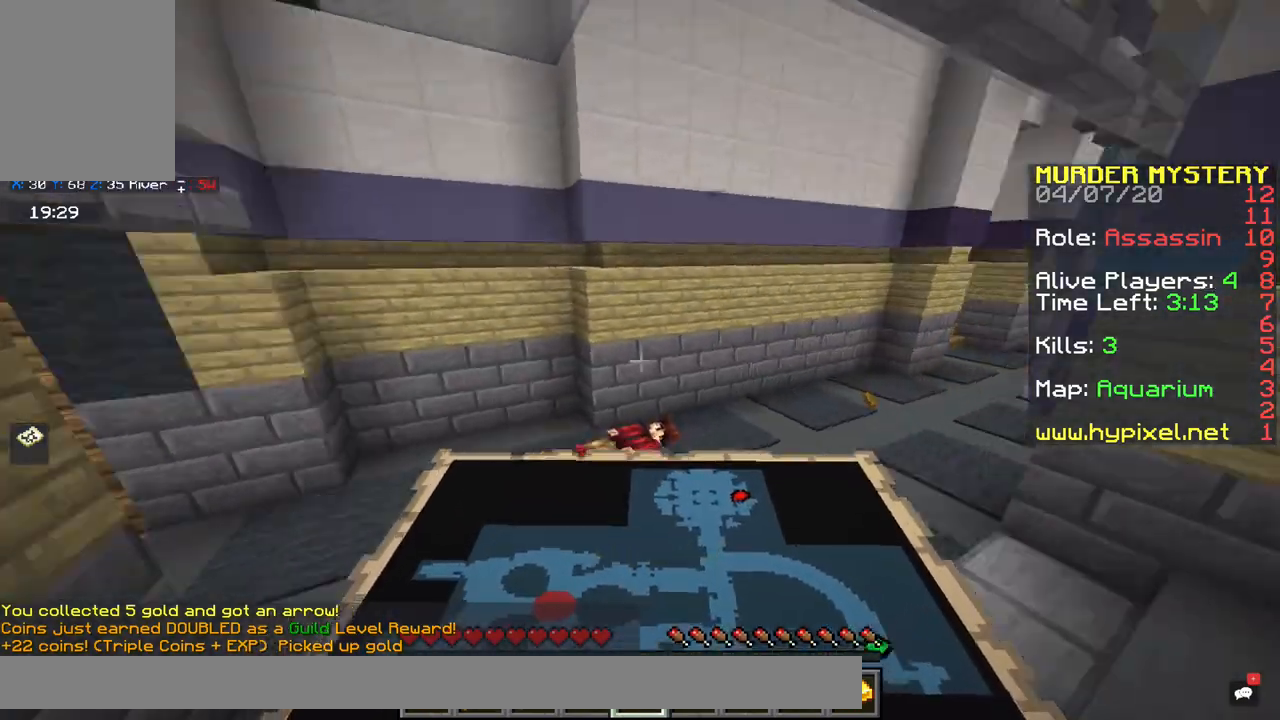
{"keys": ["a", "space", "w"], "mouse": [], "events": [[217, "a", "up"], [350, "a", "down"]]}
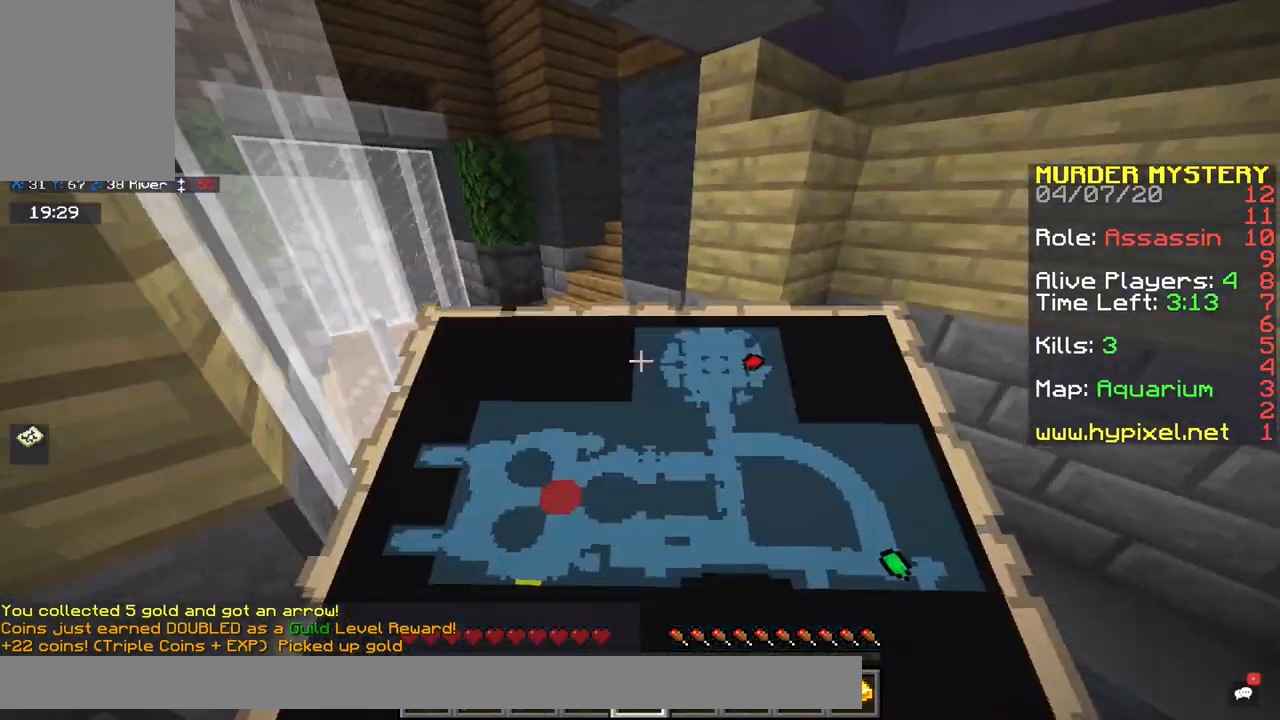
{"keys": ["w"], "mouse": [], "events": [[167, "space", "up"], [417, "a", "up"]]}
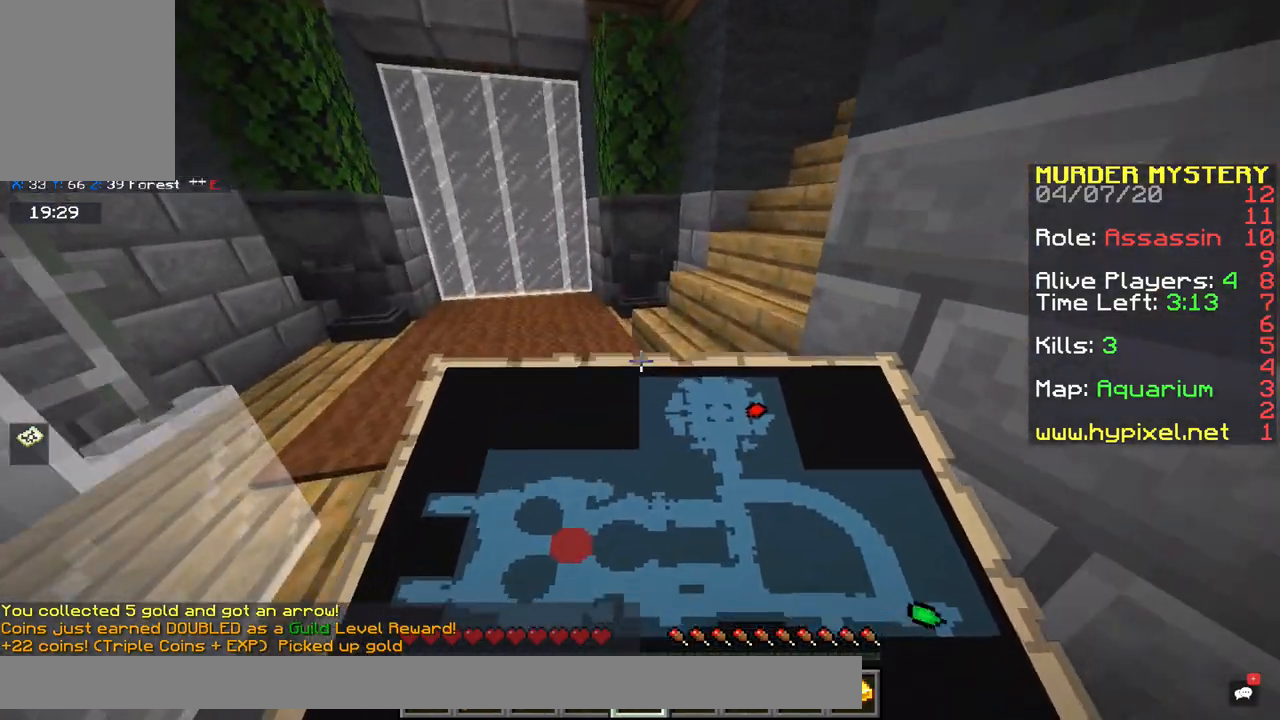
{"keys": ["w"], "mouse": [], "events": []}
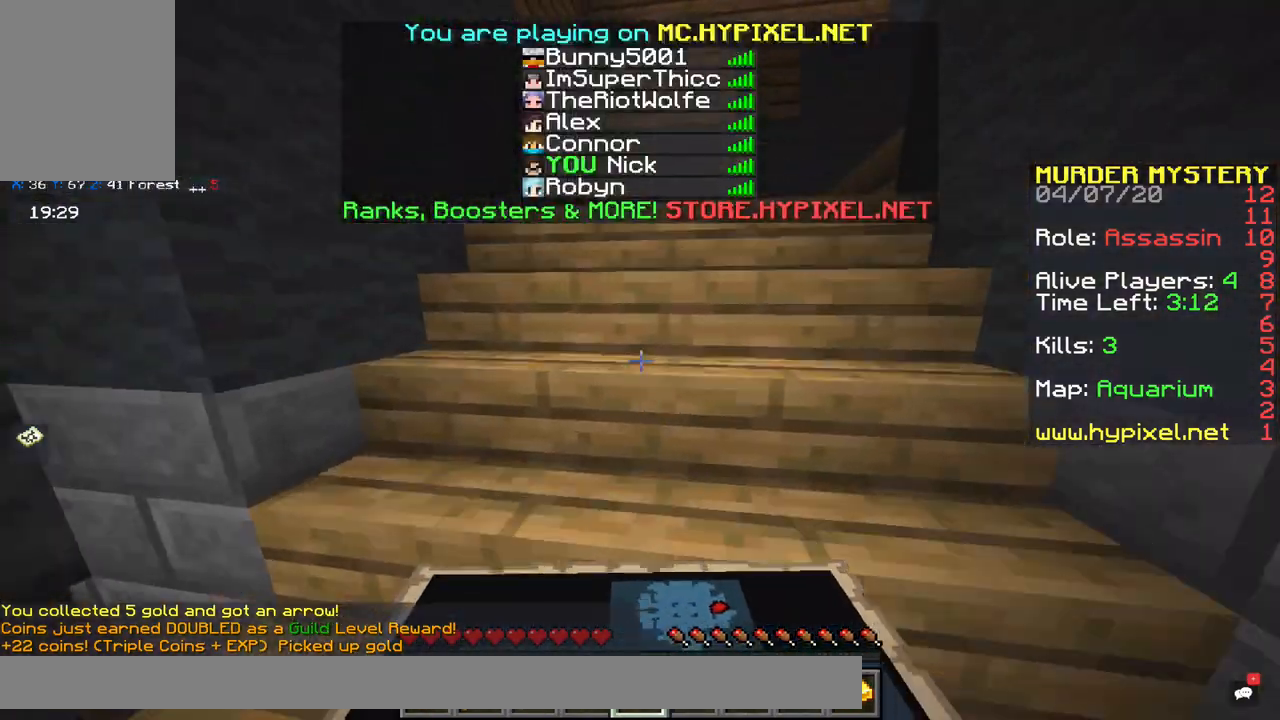
{"keys": ["w"], "mouse": [], "events": []}
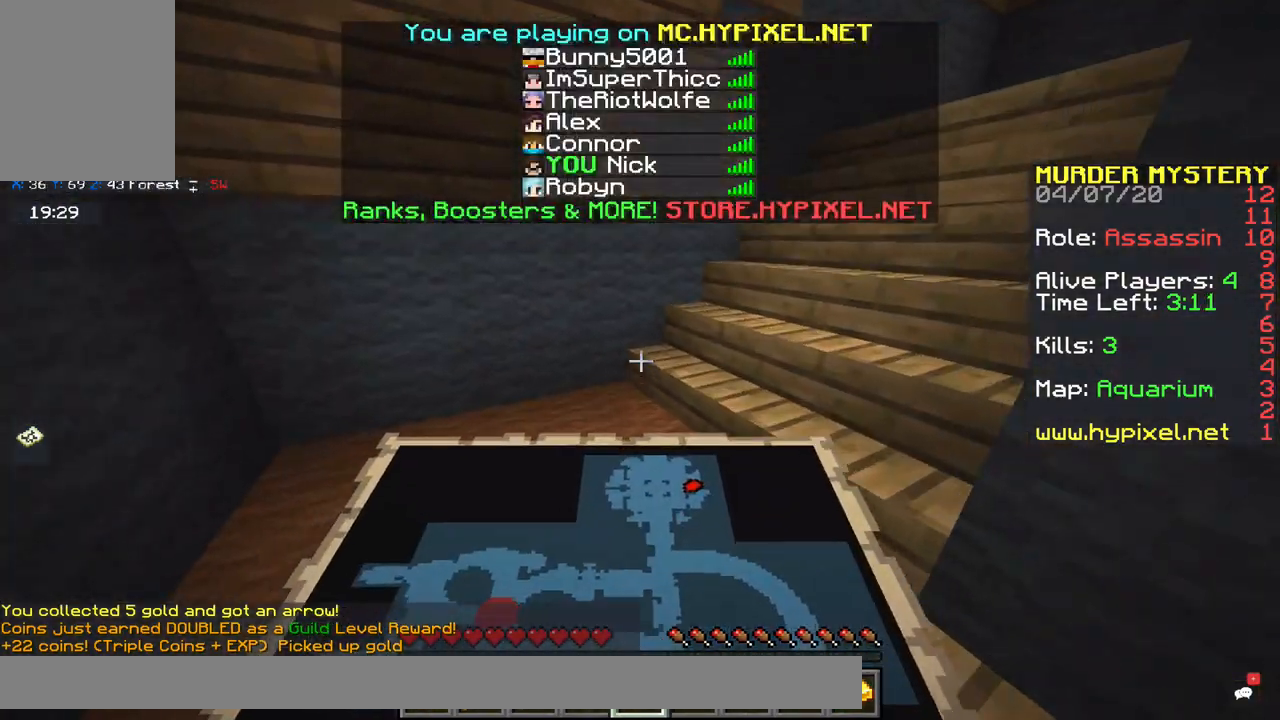
{"keys": ["w"], "mouse": [], "events": []}
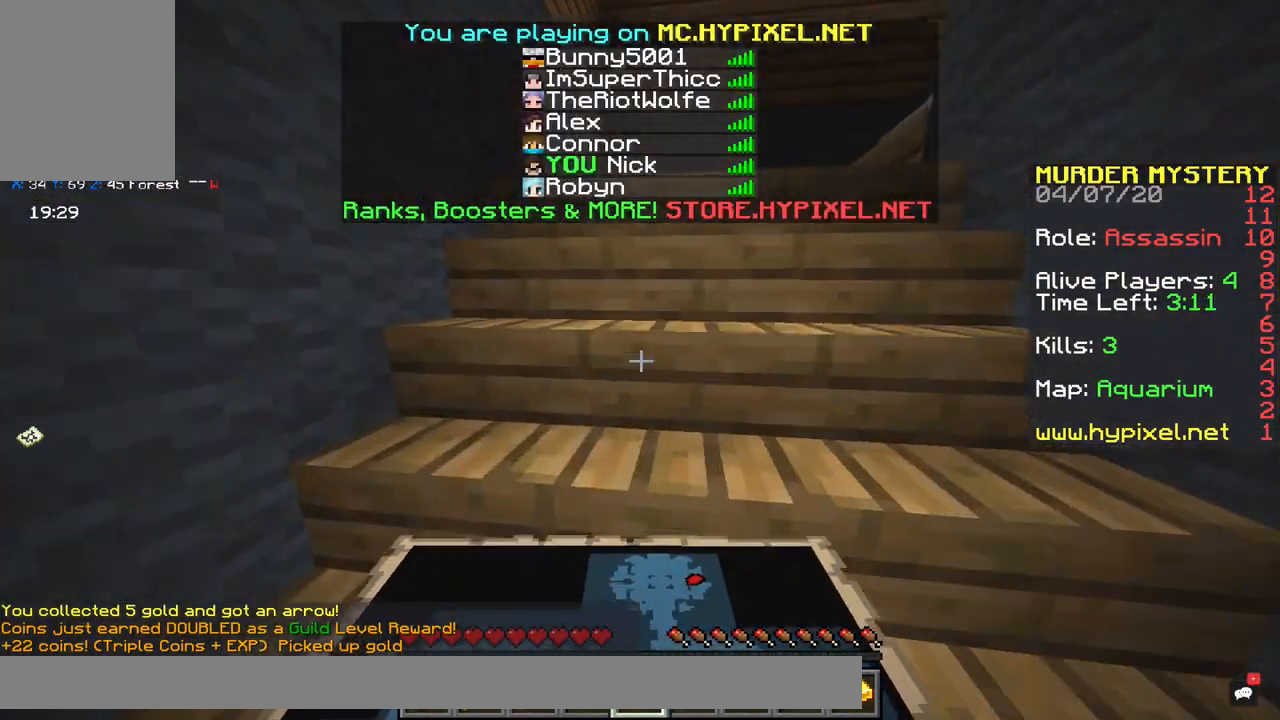
{"keys": ["w"], "mouse": [], "events": []}
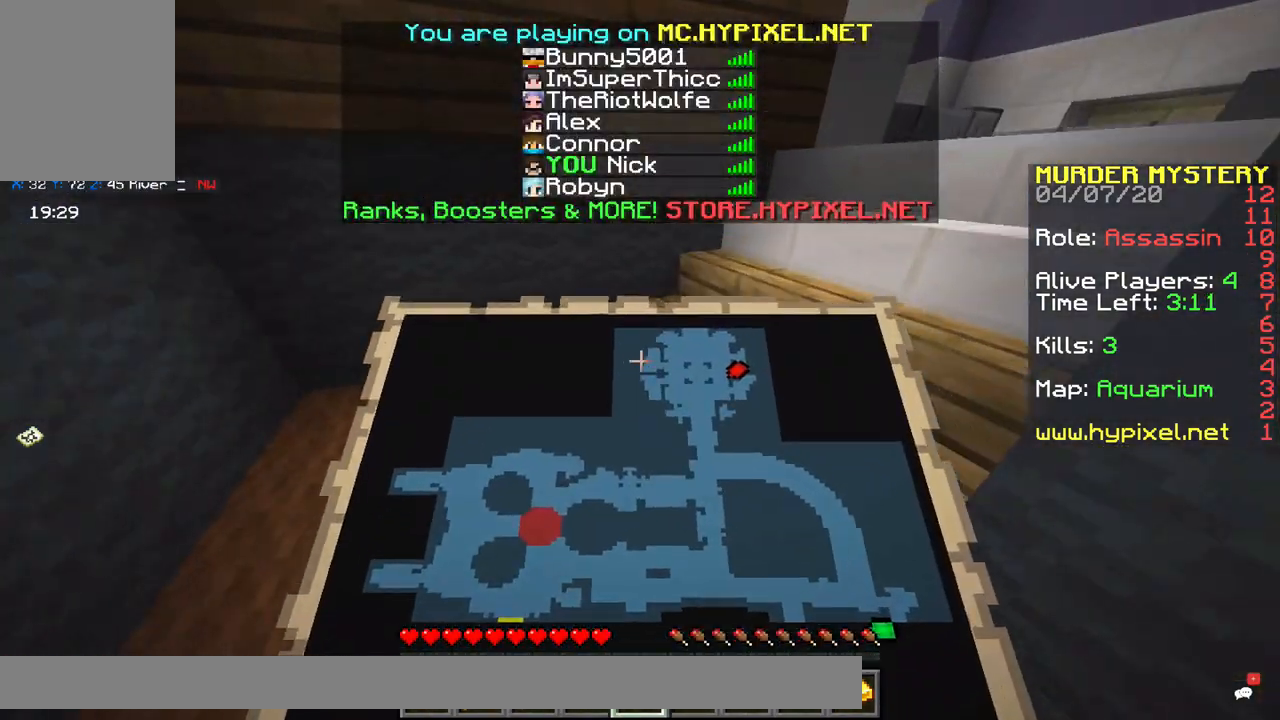
{"keys": ["d", "space", "w"], "mouse": [], "events": [[267, "d", "down"], [467, "space", "down"]]}
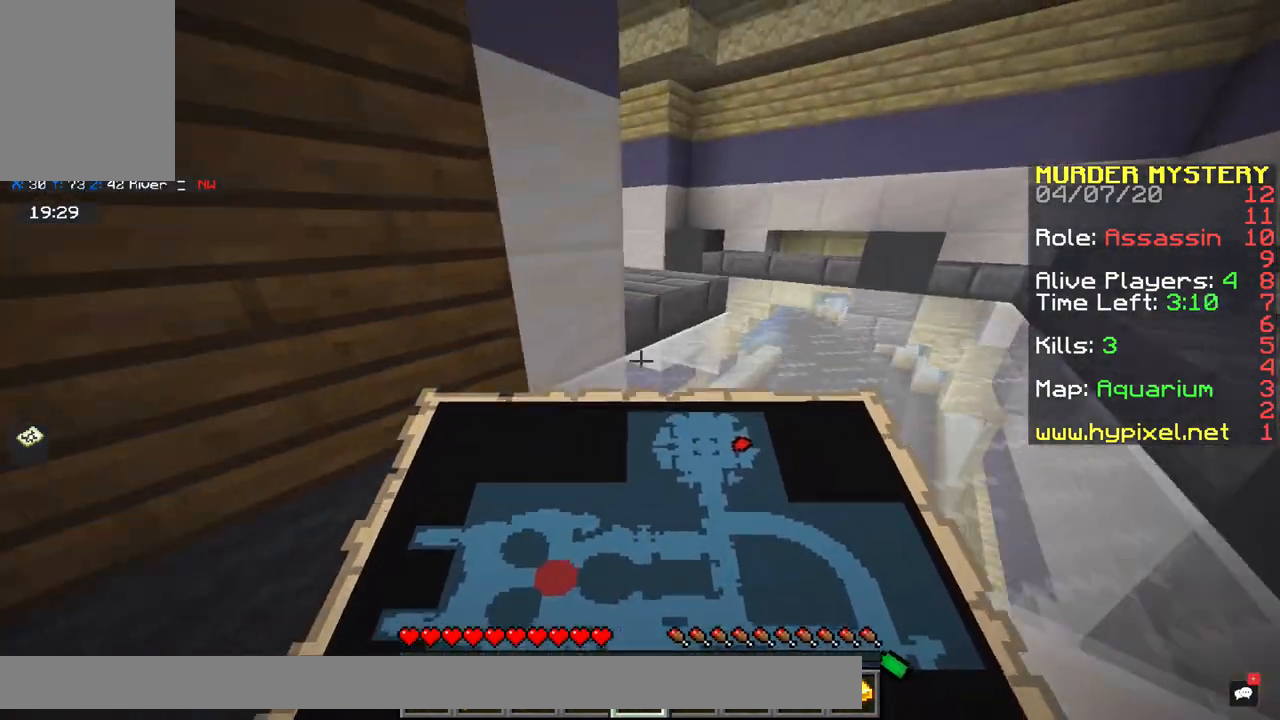
{"keys": ["w"], "mouse": [], "events": [[300, "d", "up"], [317, "space", "up"]]}
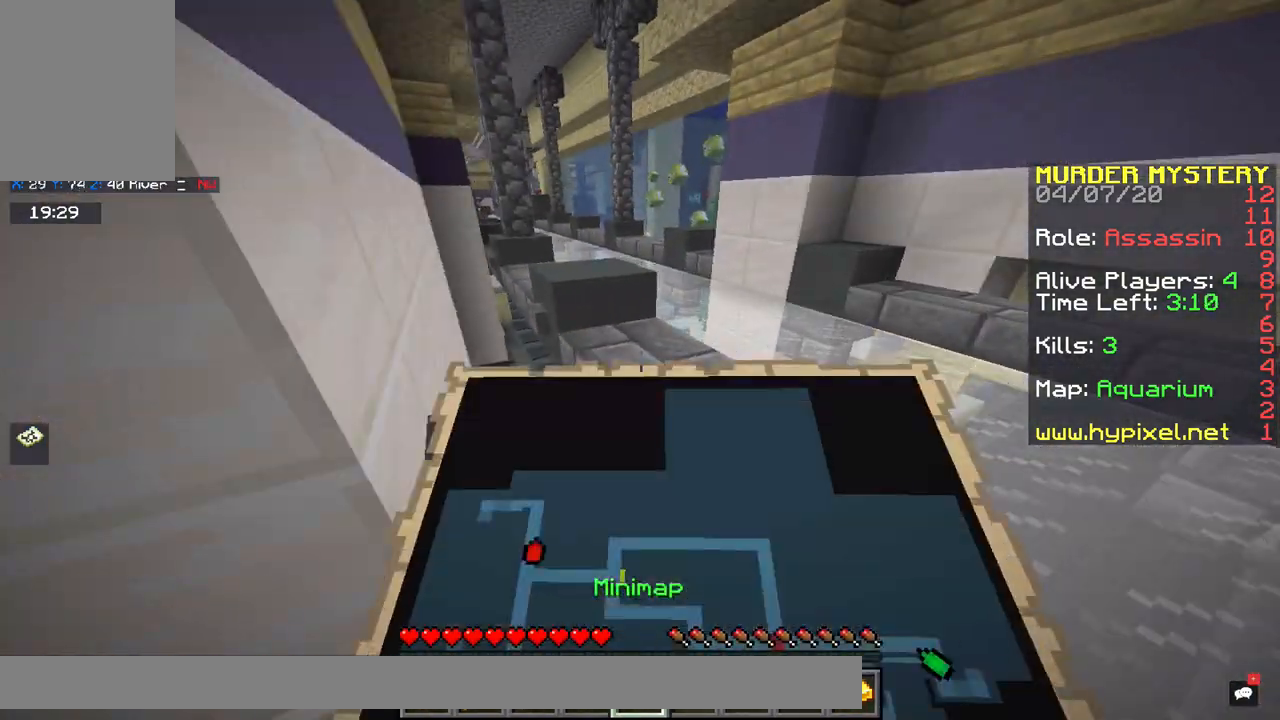
{"keys": ["w"], "mouse": [], "events": [[50, "d", "down"], [233, "d", "up"]]}
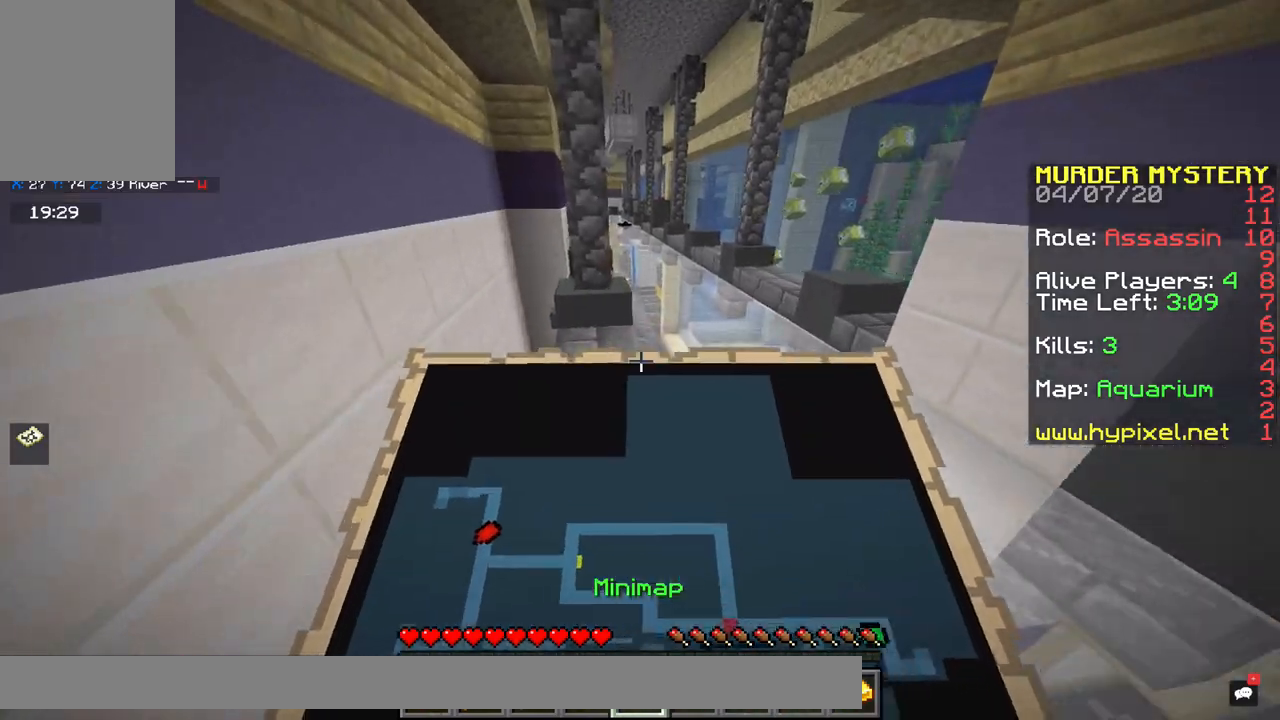
{"keys": ["space", "w"], "mouse": [], "events": [[167, "space", "down"]]}
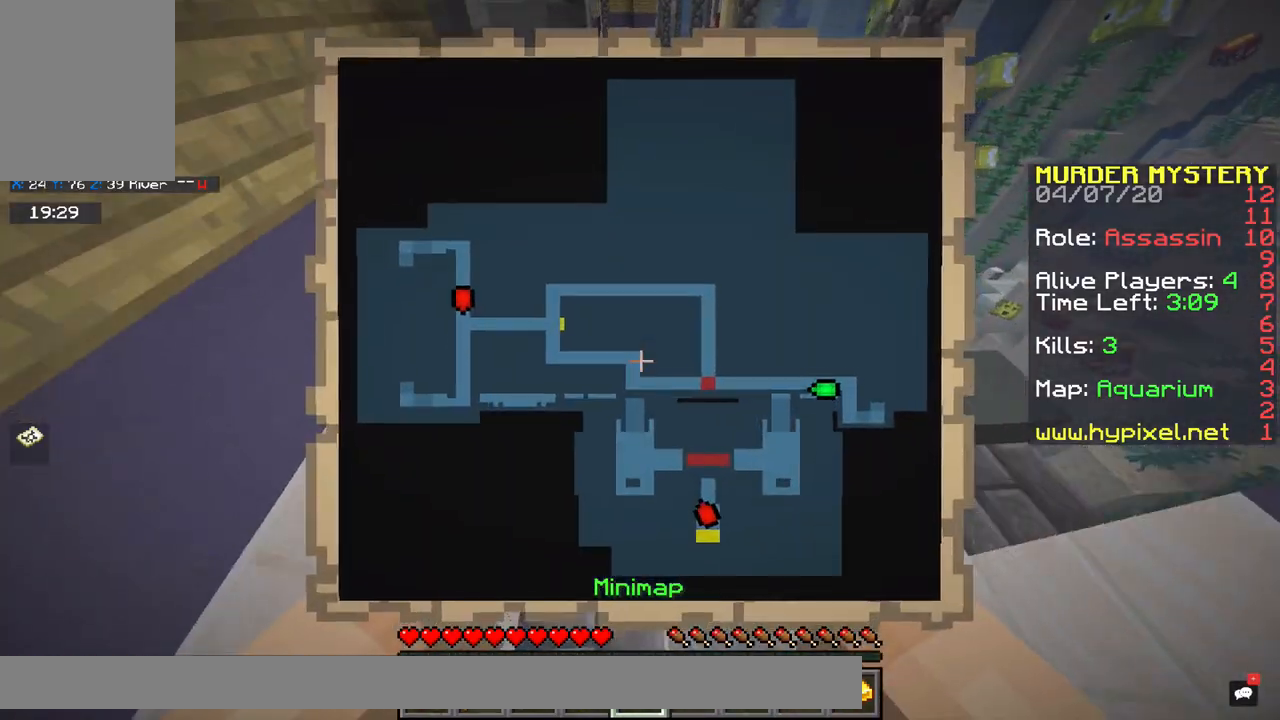
{"keys": ["w"], "mouse": [], "events": [[83, "space", "up"], [250, "mouse_right", "down"], [417, "mouse_right", "up"]]}
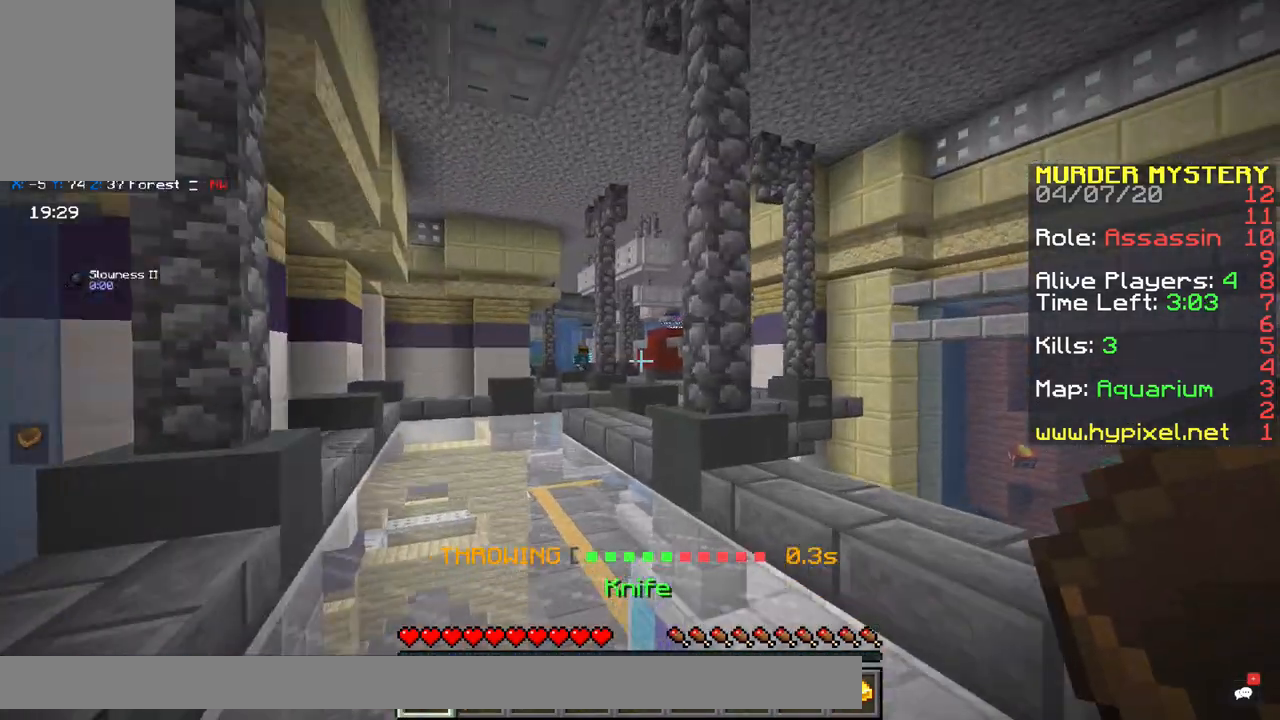
{"keys": ["w"], "mouse": [], "events": []}
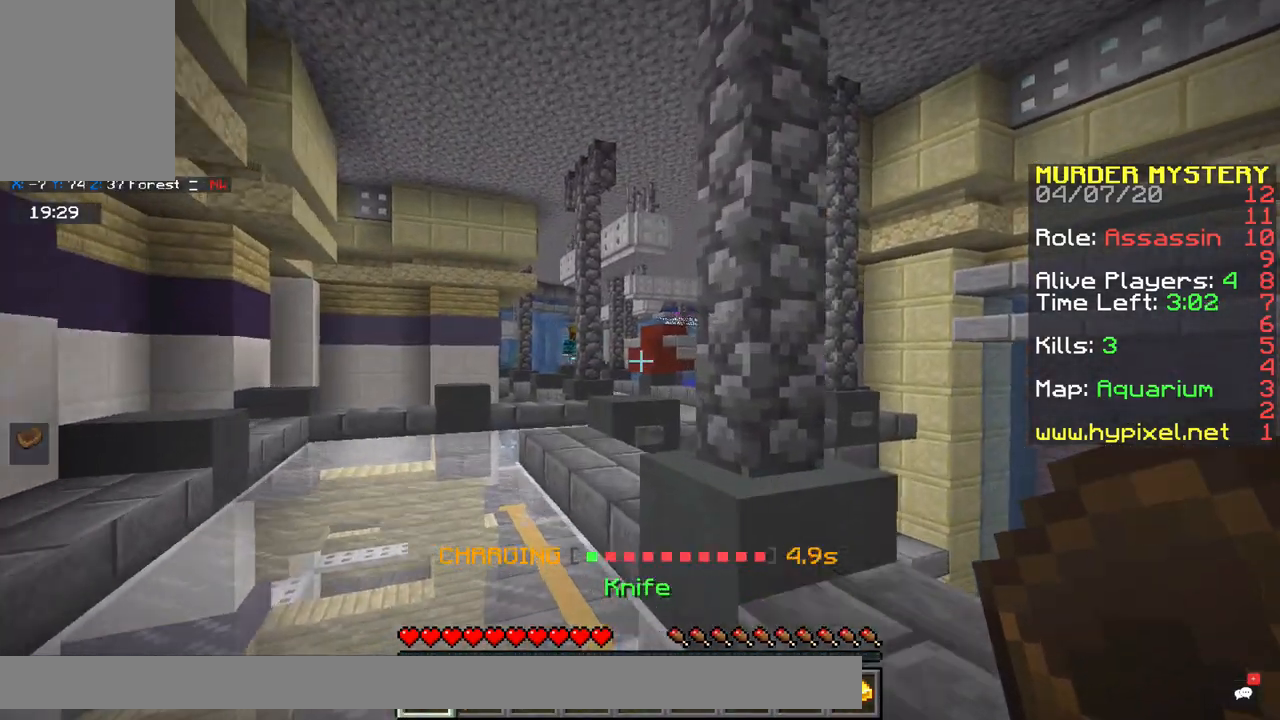
{"keys": ["a", "w"], "mouse": [], "events": [[400, "a", "down"]]}
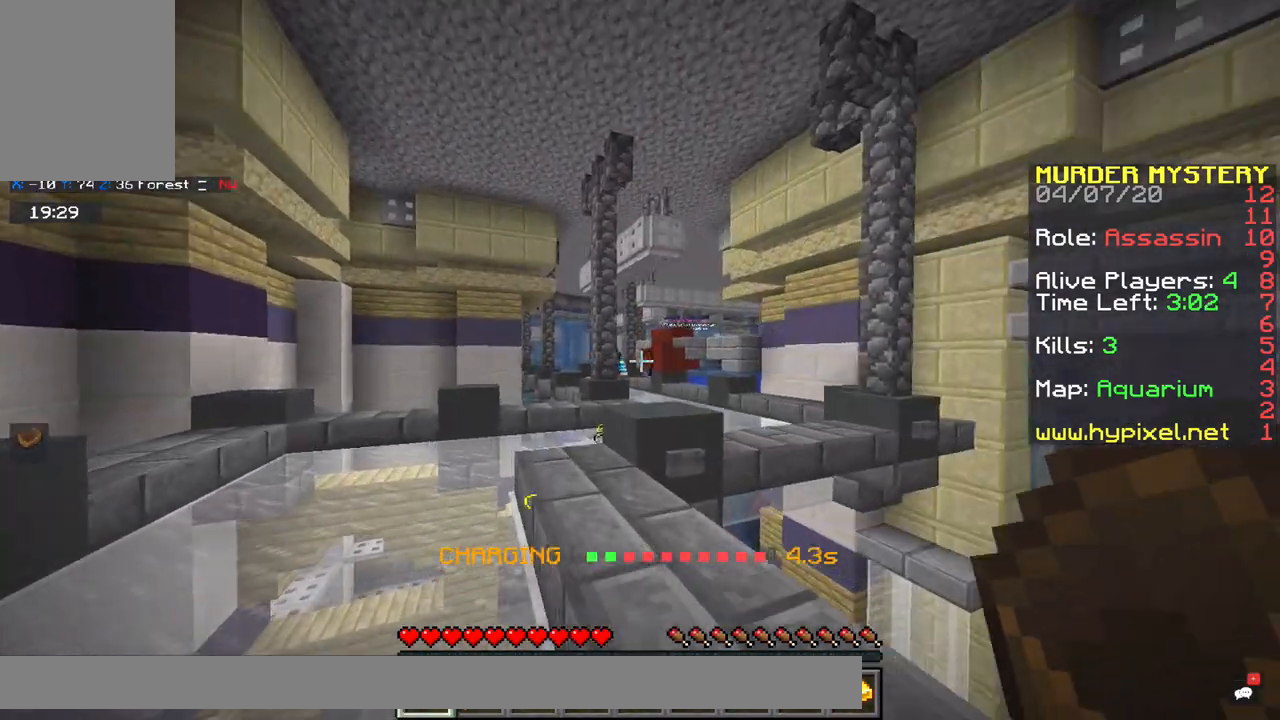
{"keys": ["d", "space", "w"], "mouse": [], "events": [[133, "a", "up"], [317, "d", "down"], [467, "space", "down"]]}
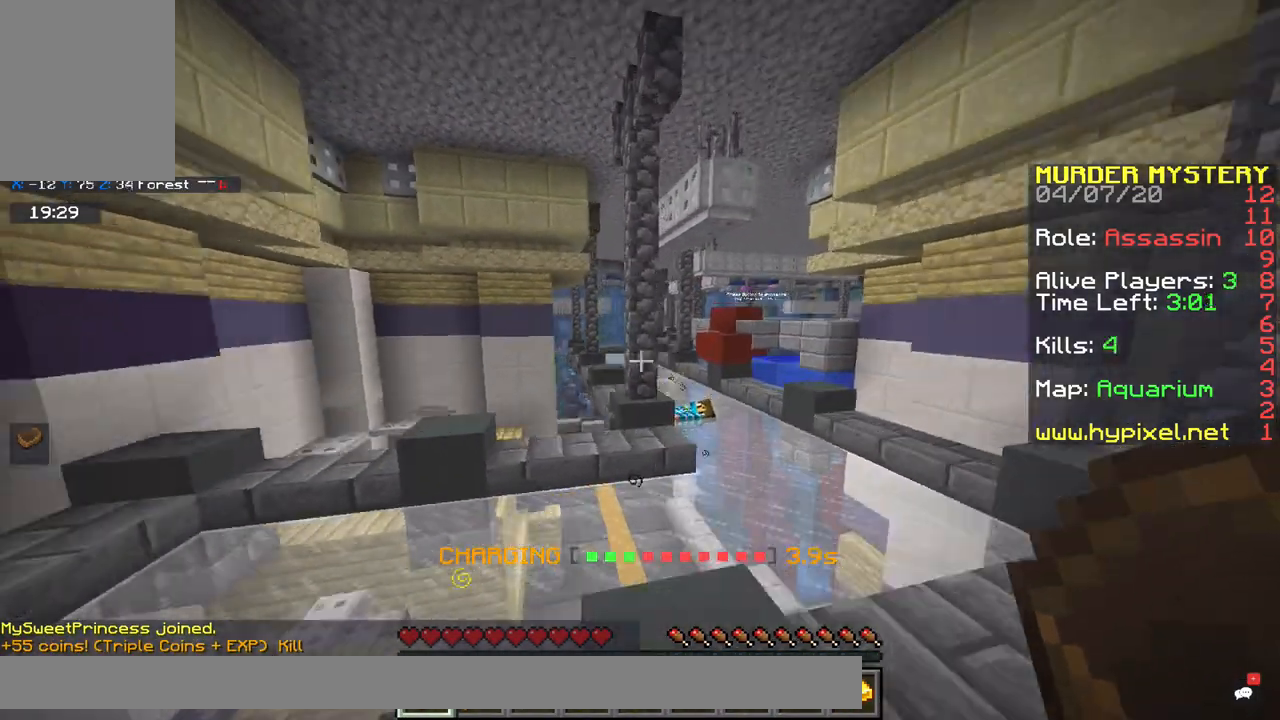
{"keys": ["a", "w"], "mouse": [], "events": [[33, "d", "up"], [167, "a", "down"], [200, "space", "up"]]}
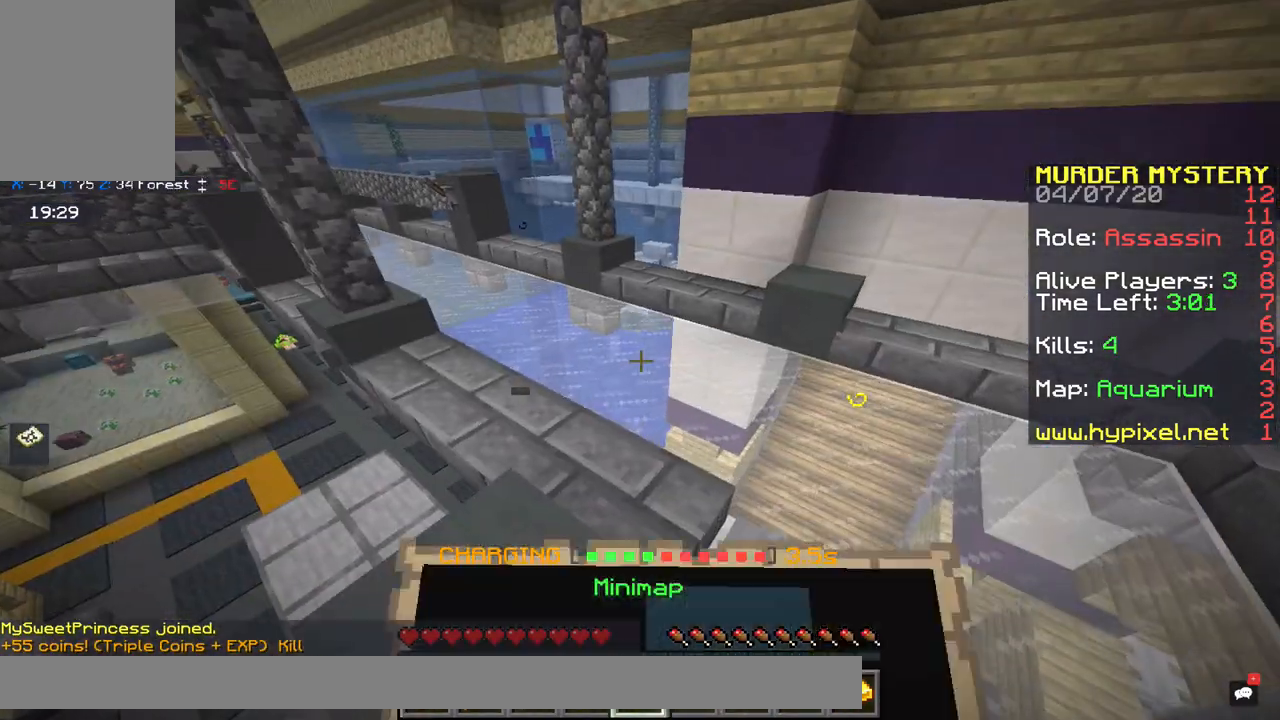
{"keys": ["w"], "mouse": [], "events": [[67, "a", "up"]]}
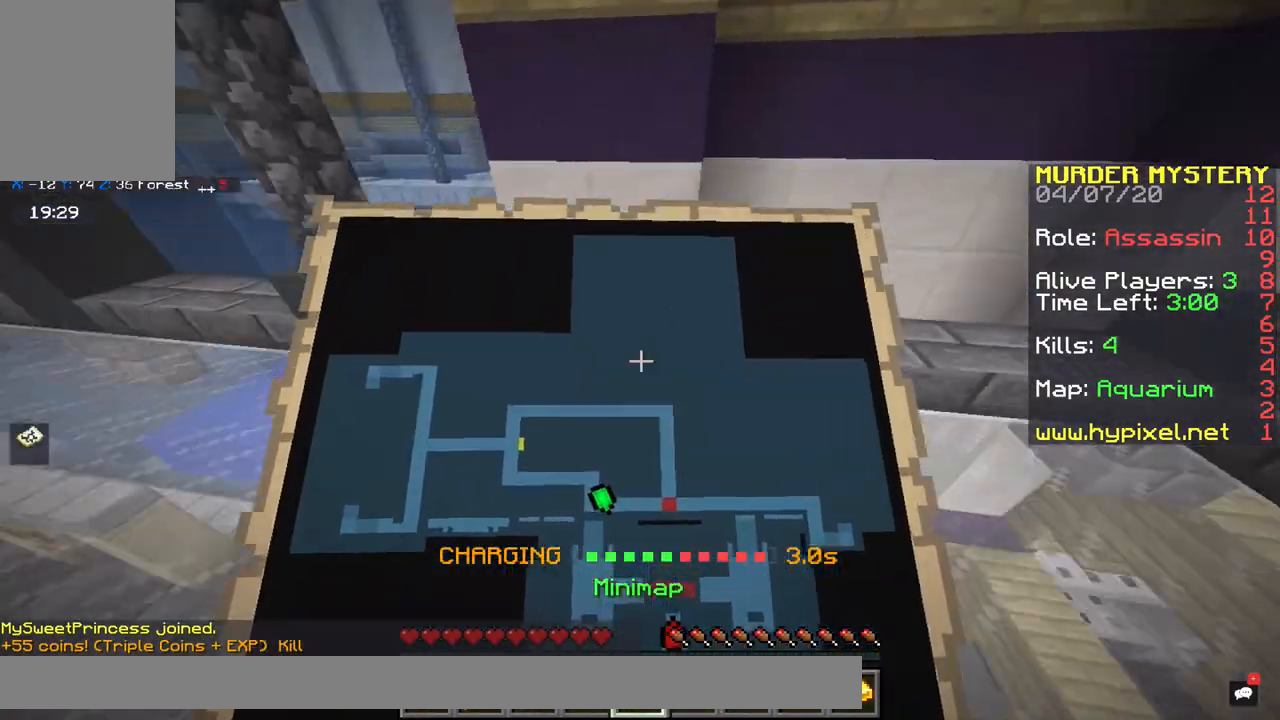
{"keys": ["d", "w"], "mouse": [], "events": [[50, "d", "down"]]}
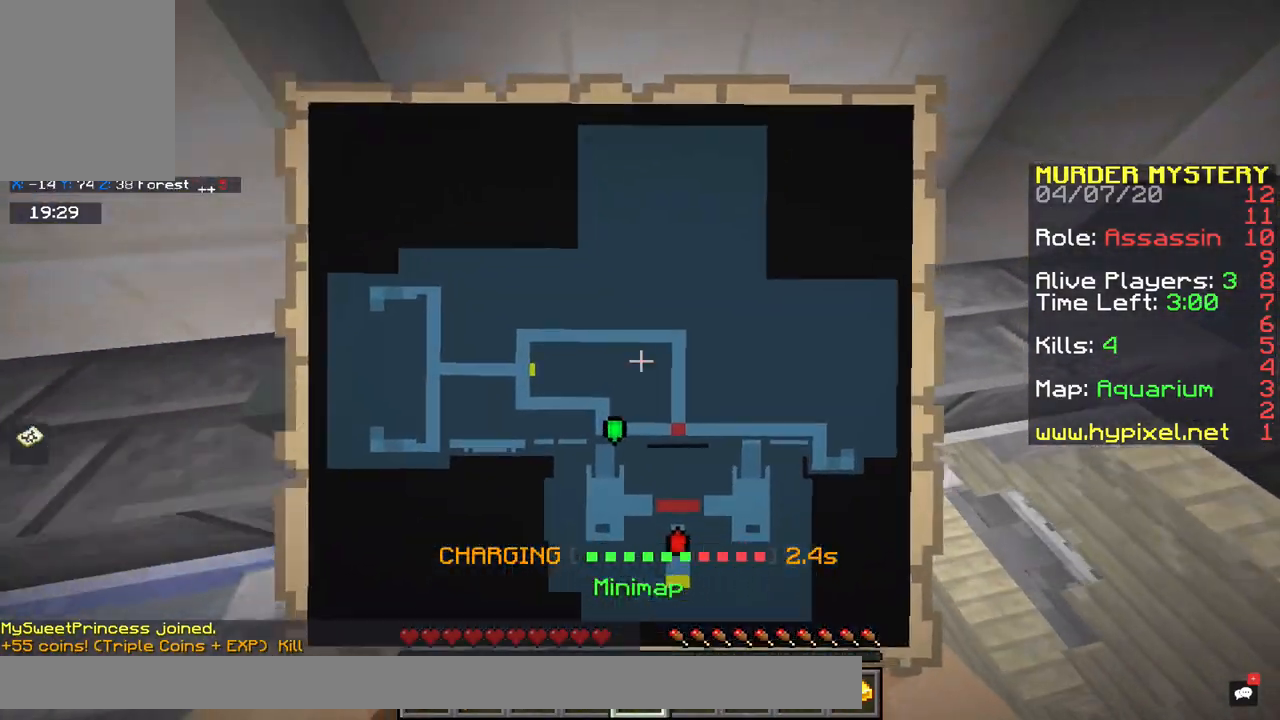
{"keys": ["w"], "mouse": [], "events": [[333, "d", "up"]]}
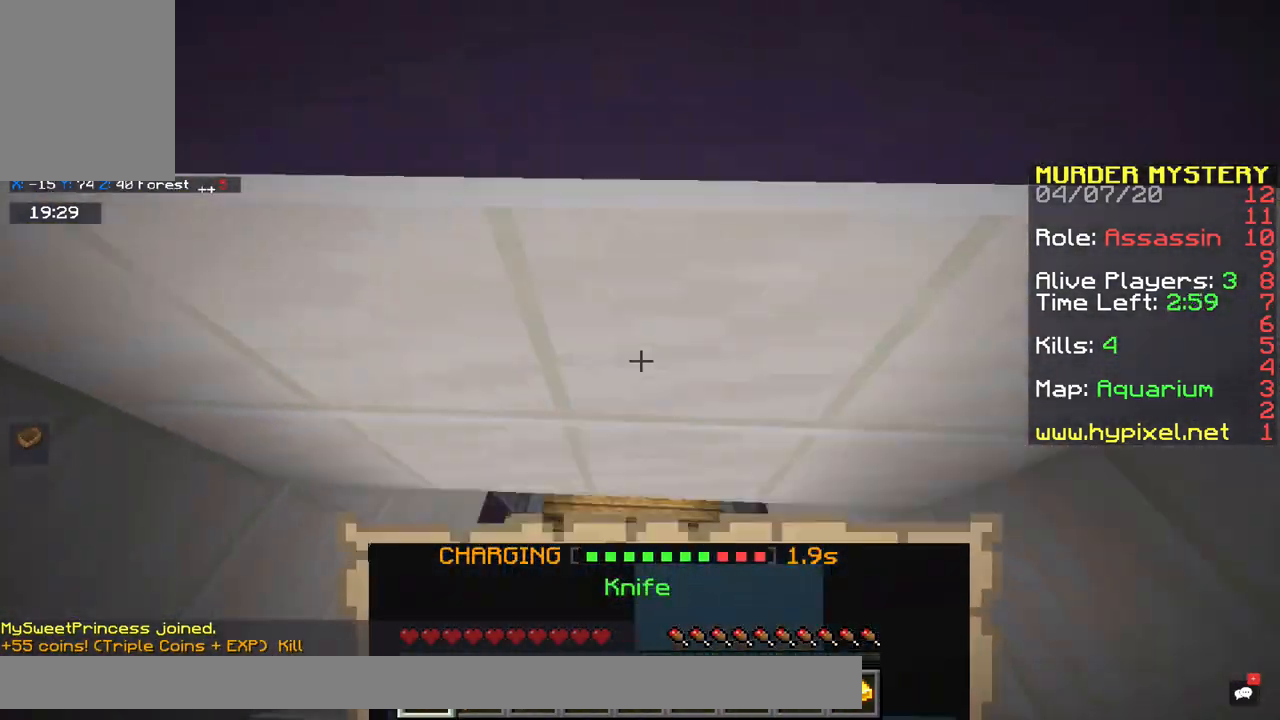
{"keys": ["w"], "mouse": [], "events": []}
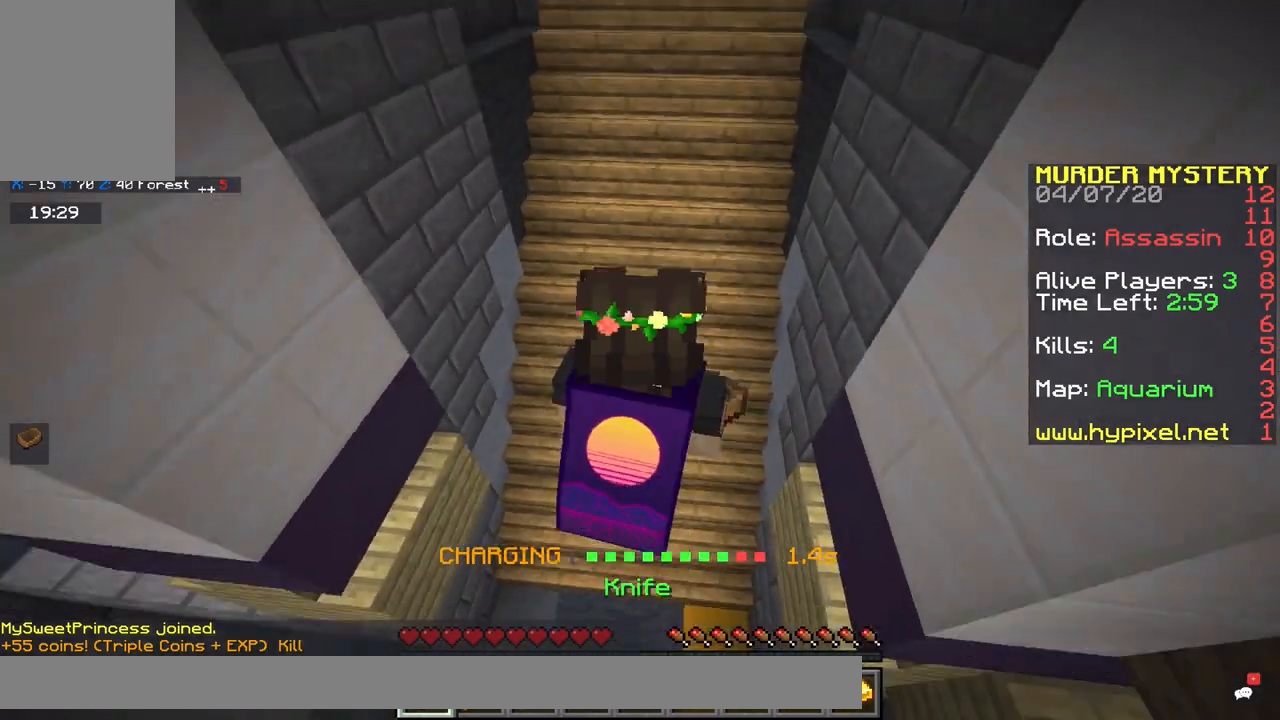
{"keys": ["d", "w"], "mouse": [], "events": [[483, "d", "down"]]}
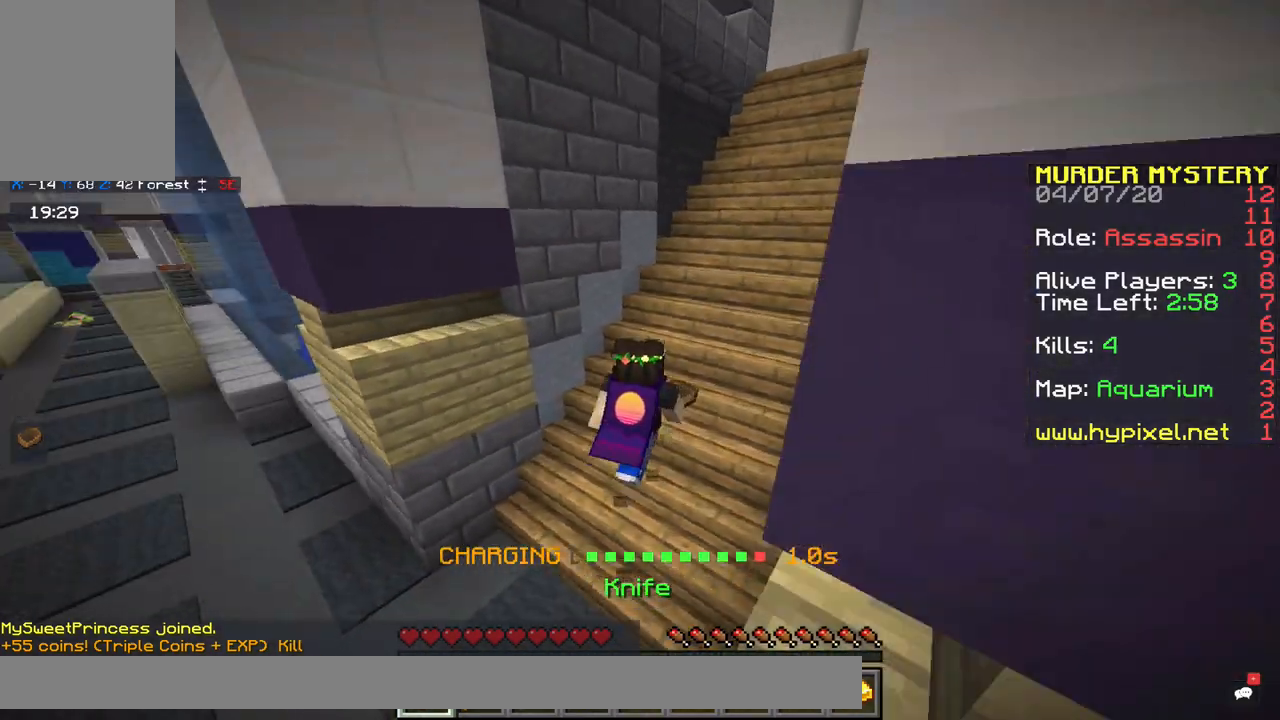
{"keys": ["space", "w"], "mouse": [], "events": [[67, "space", "down"], [400, "d", "up"]]}
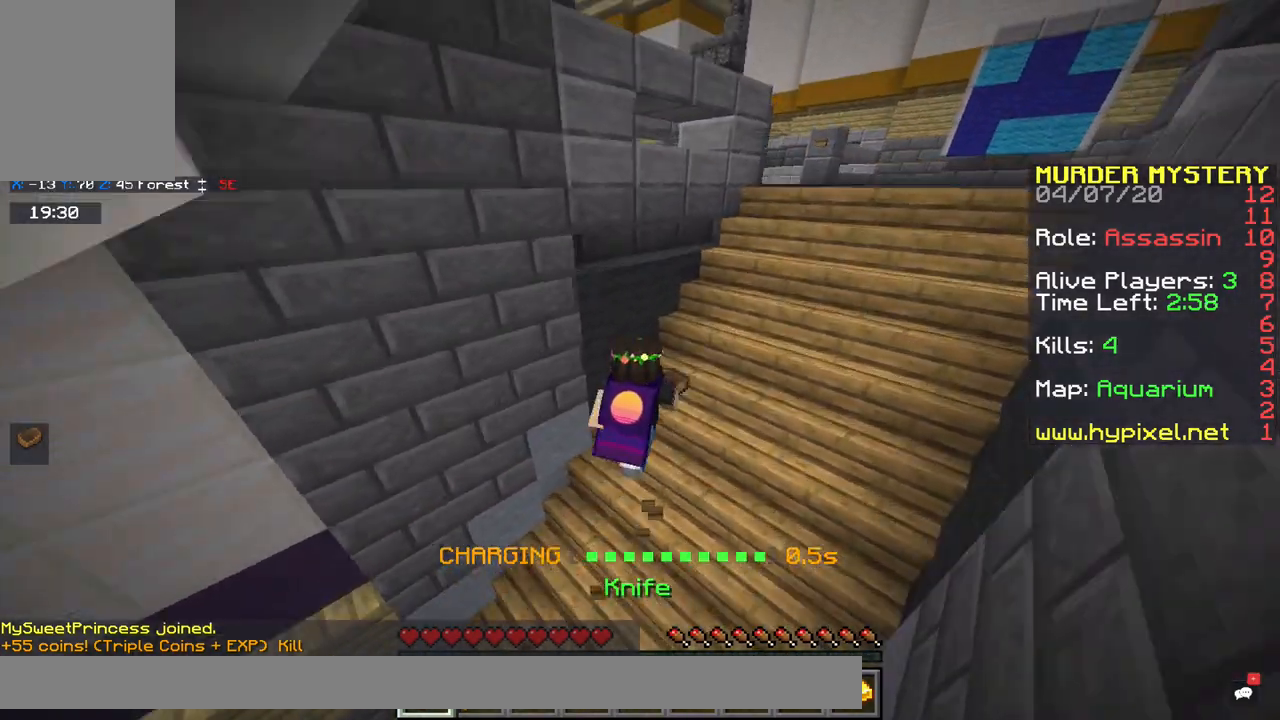
{"keys": [], "mouse": [], "events": [[33, "space", "up"], [200, "d", "down"], [417, "w", "up"], [483, "d", "up"]]}
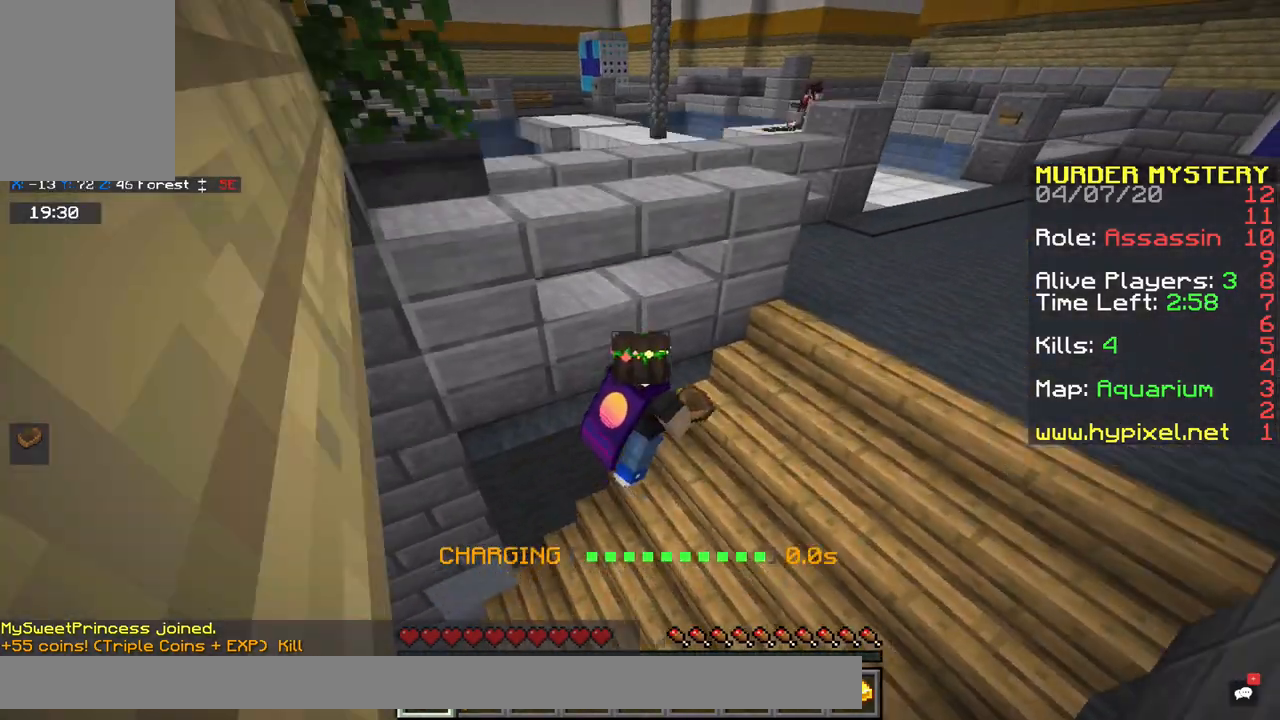
{"keys": ["d", "w"], "mouse": [], "events": [[267, "d", "down"], [367, "w", "down"]]}
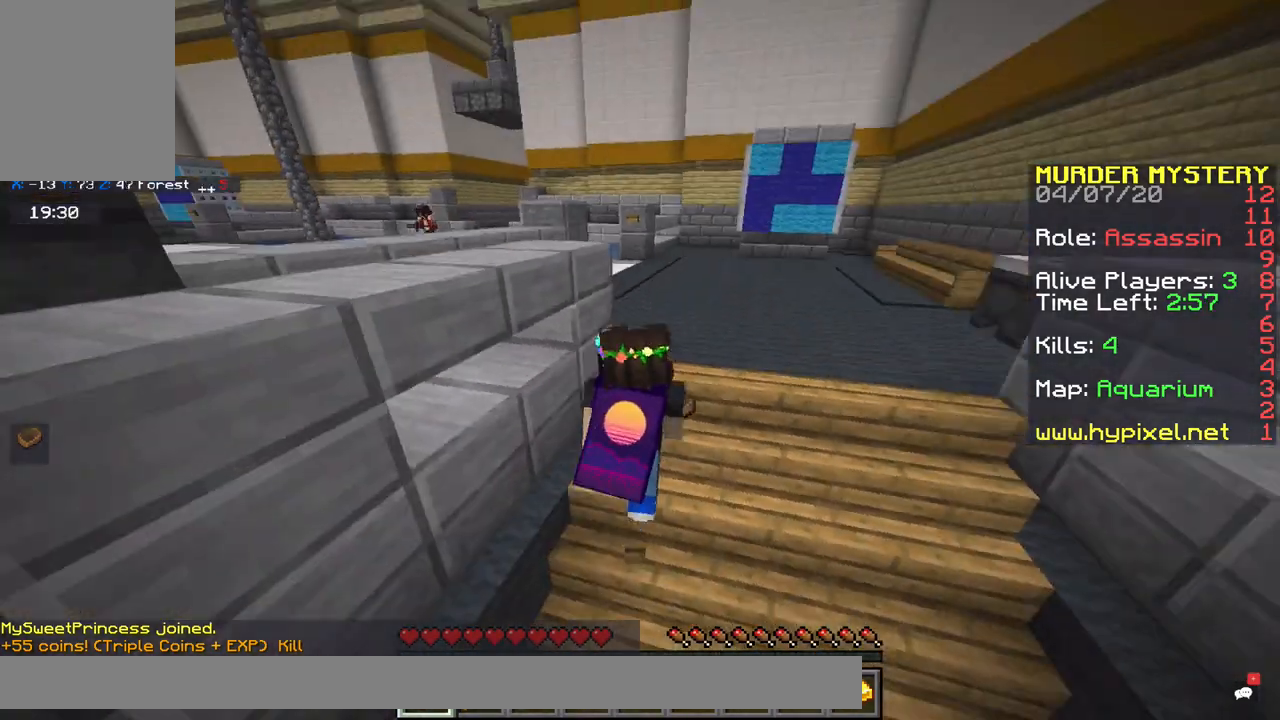
{"keys": ["space", "w"], "mouse": [], "events": [[117, "space", "down"], [200, "d", "up"]]}
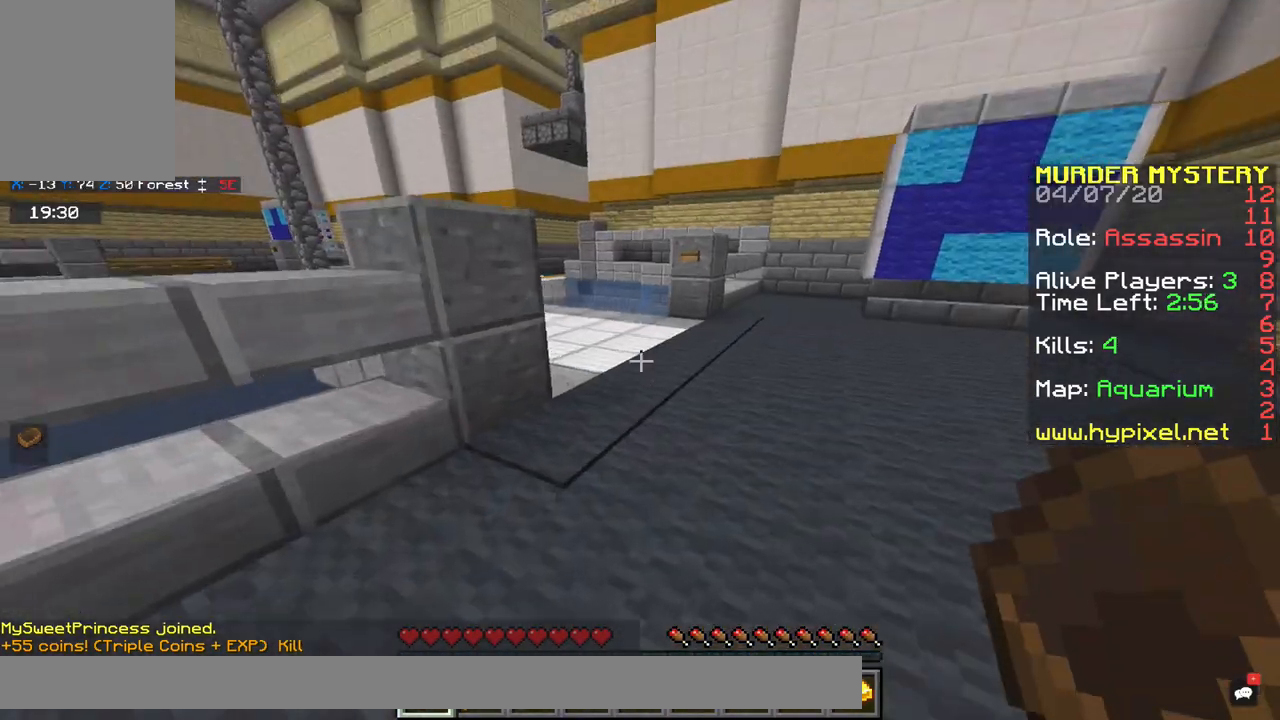
{"keys": ["w"], "mouse": ["right"], "events": [[17, "d", "down"], [183, "space", "up"], [433, "mouse_right", "down"], [500, "d", "up"]]}